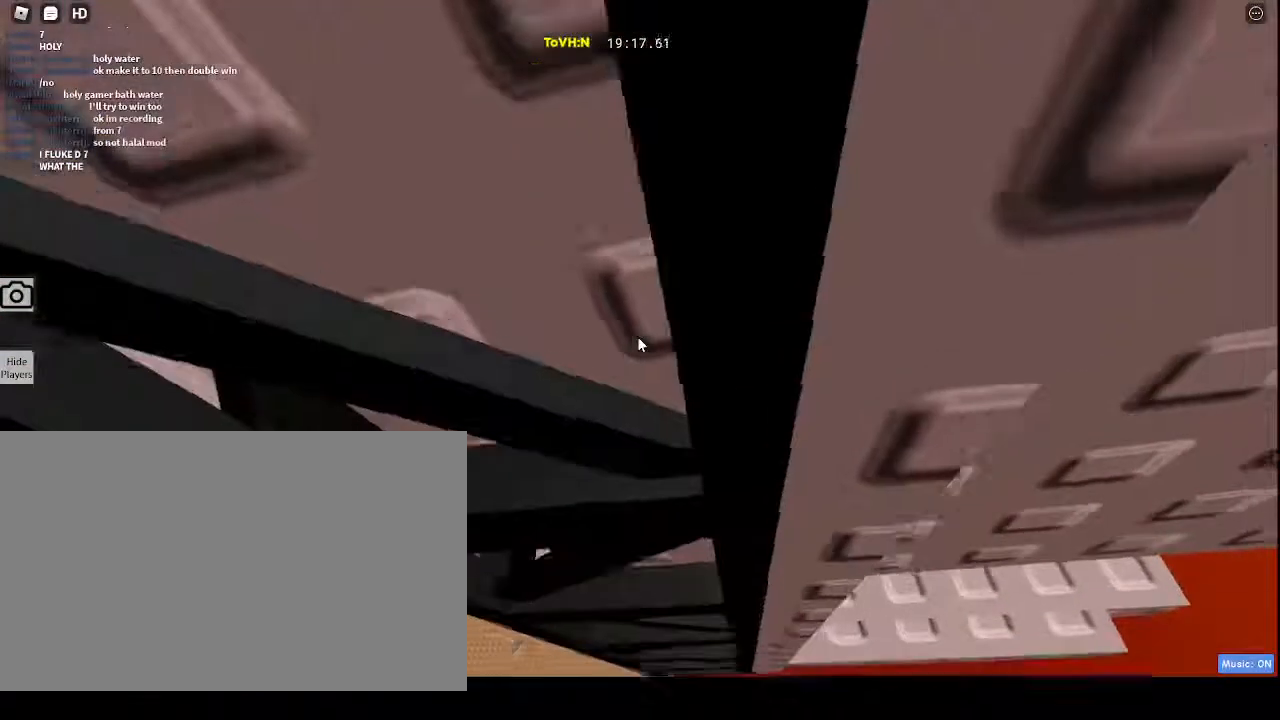
Gameplay with keyboard and mouse; each line is a JSON object with the keys and mouse buttons held at the frame after it. "events" lists presses ("down") and releases ("up") of "1", "2", "3", "4", "5", "a", "alt", "c", "caps_lock", "ctrl", "d", "e", "f", "g", "q", "r", "s", "shift", "space", "t", "tab", "v", "w", "x", "z", "mouse_left", "mouse_wheel" and "mouse_right" between this image and that frame as [ms after this image, input, new state], when the widget could be followed in between. "mouse_left", "mouse_wheel", "mouse_right" = the "left", "wheel", "right" buttons of the "mouse" list. No other keys are recorded. "wheel" means that the mouse wheel is clicked or scrolled. Not read: mouse_move.
{"keys": [], "mouse": ["right"], "events": [[100, "w", "up"]]}
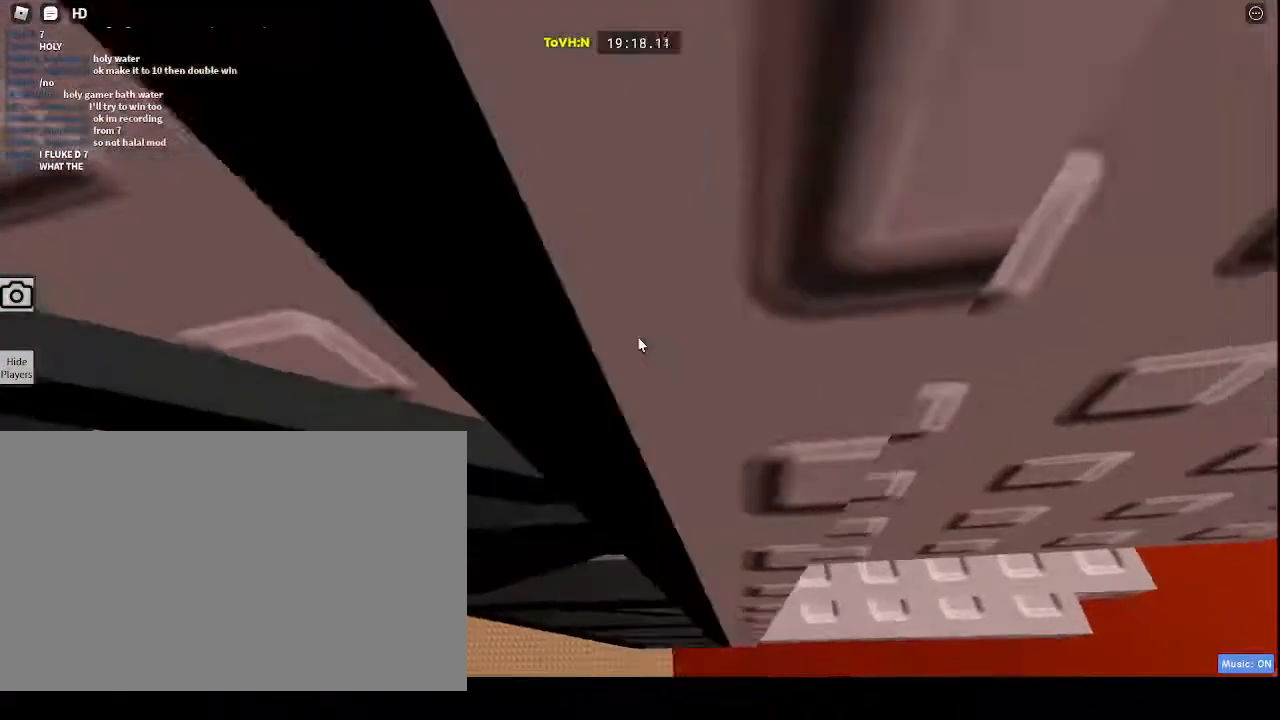
{"keys": [], "mouse": ["right"], "events": [[167, "w", "down"], [233, "w", "up"]]}
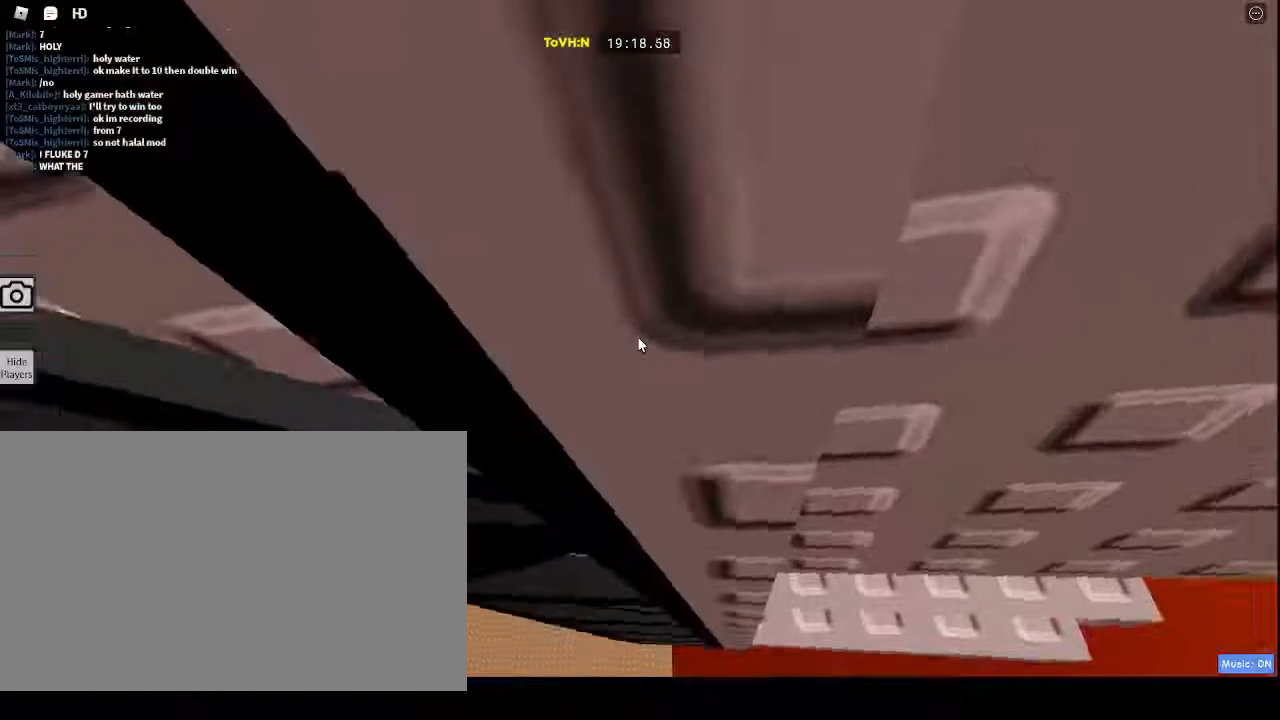
{"keys": ["w"], "mouse": ["right"], "events": [[17, "d", "down"], [17, "w", "down"], [300, "d", "up"]]}
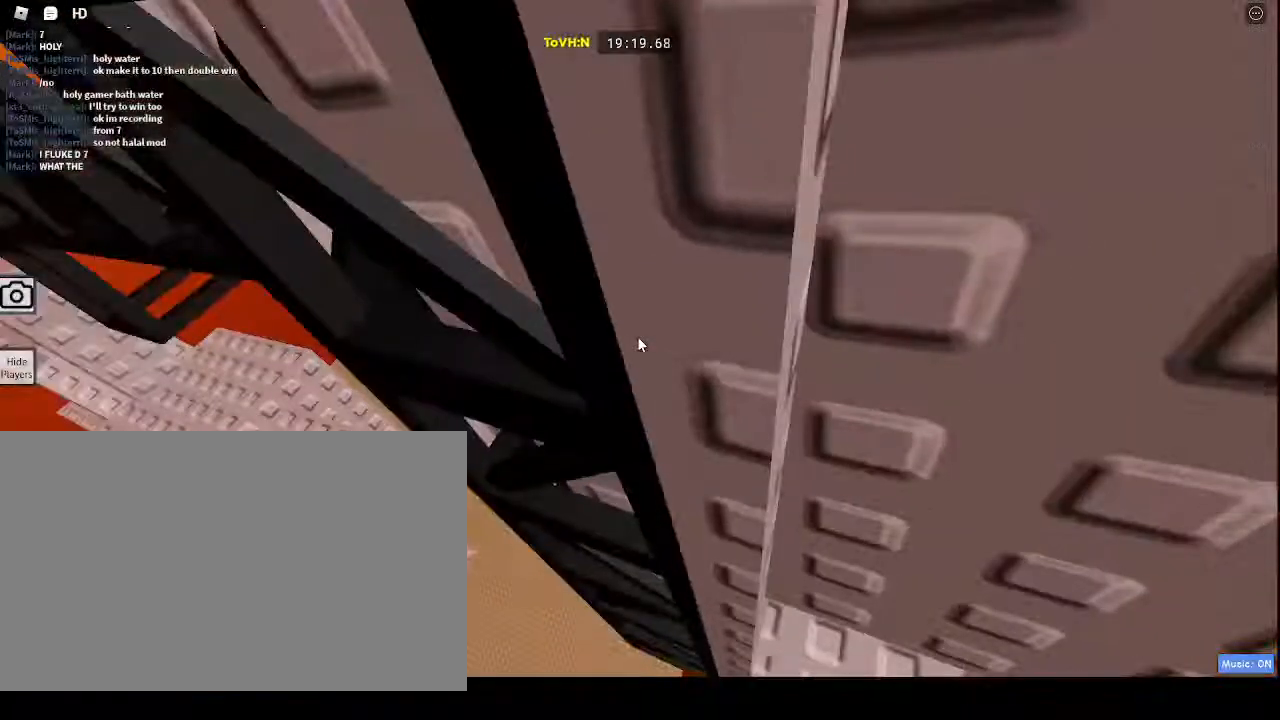
{"keys": ["d", "w"], "mouse": ["right"], "events": [[33, "w", "up"], [283, "d", "down"], [283, "w", "down"]]}
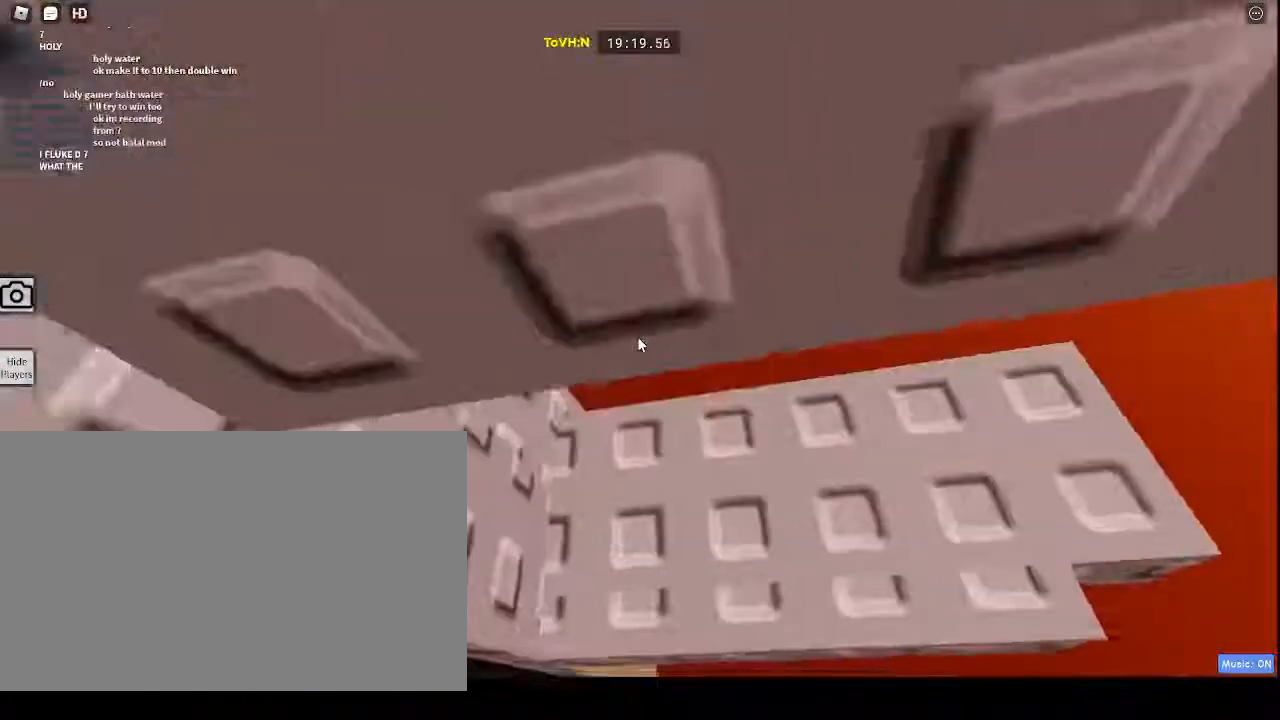
{"keys": ["w"], "mouse": ["right"], "events": [[50, "d", "up"]]}
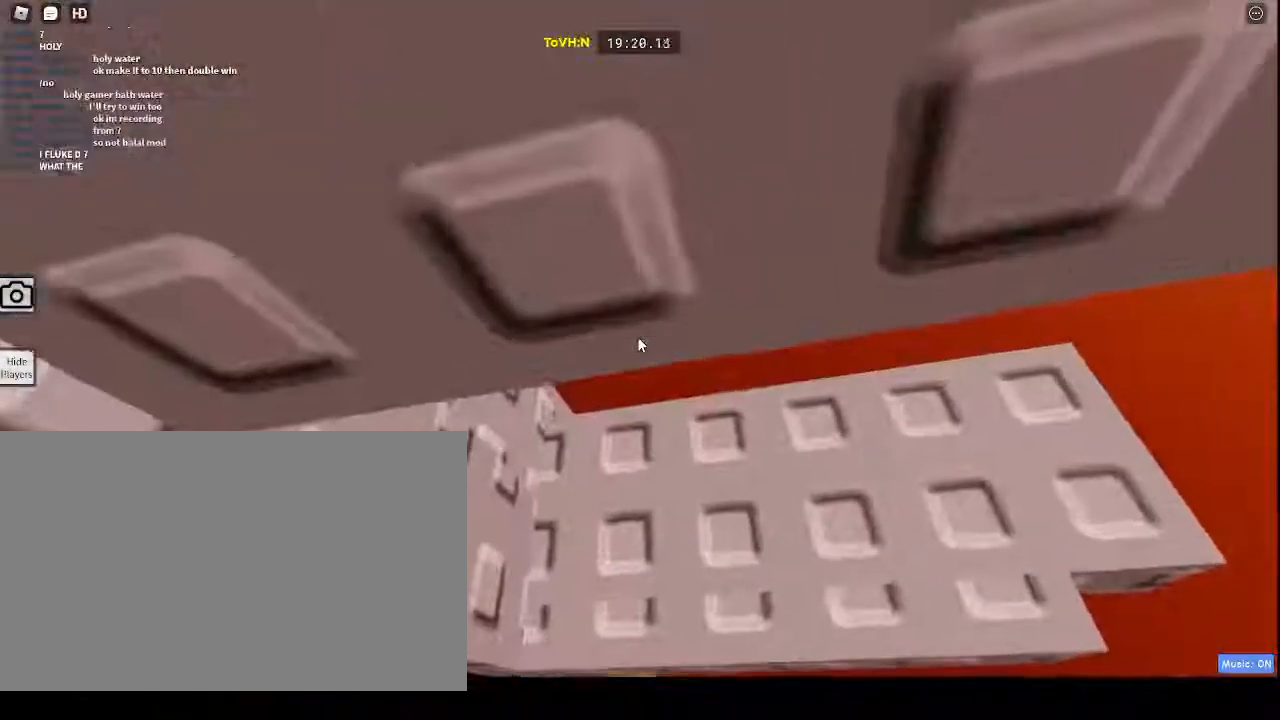
{"keys": [], "mouse": ["right"], "events": [[50, "d", "down"], [167, "d", "up"], [200, "shift", "down"], [417, "shift", "up"], [417, "w", "up"]]}
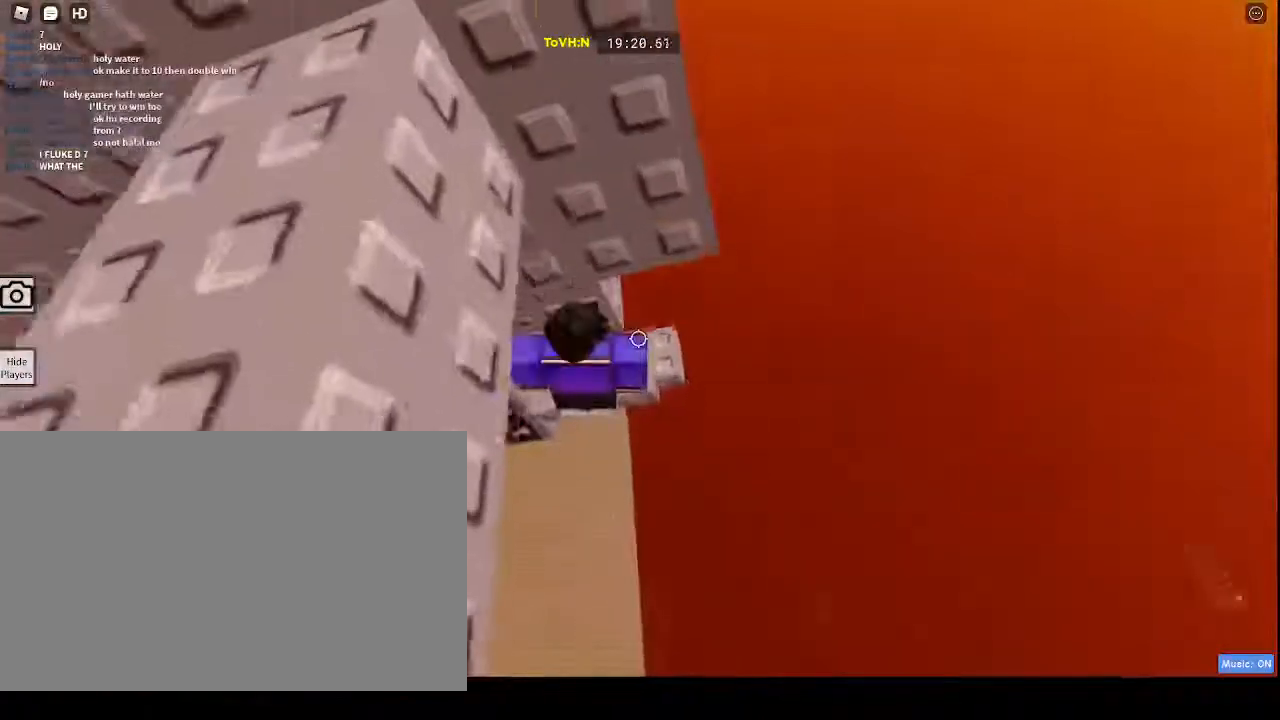
{"keys": ["w"], "mouse": ["right"], "events": [[133, "d", "down"], [367, "d", "up"], [367, "w", "down"]]}
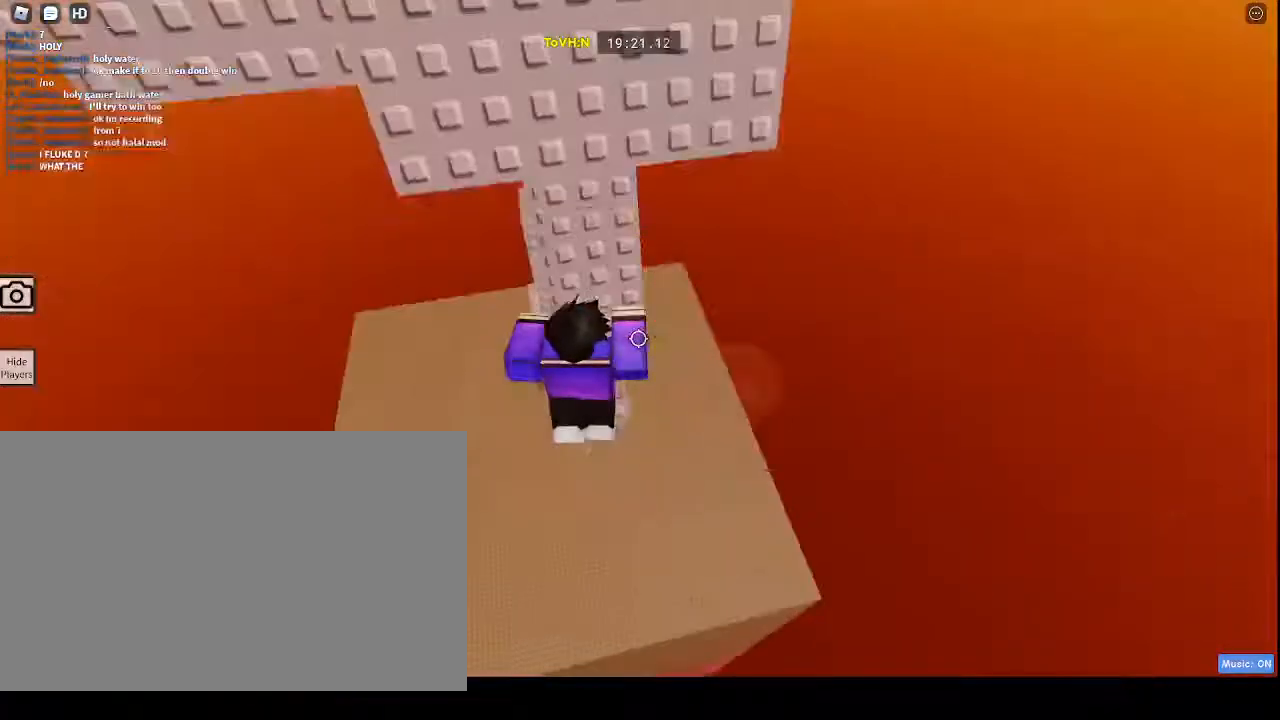
{"keys": [], "mouse": ["right"], "events": [[233, "w", "up"]]}
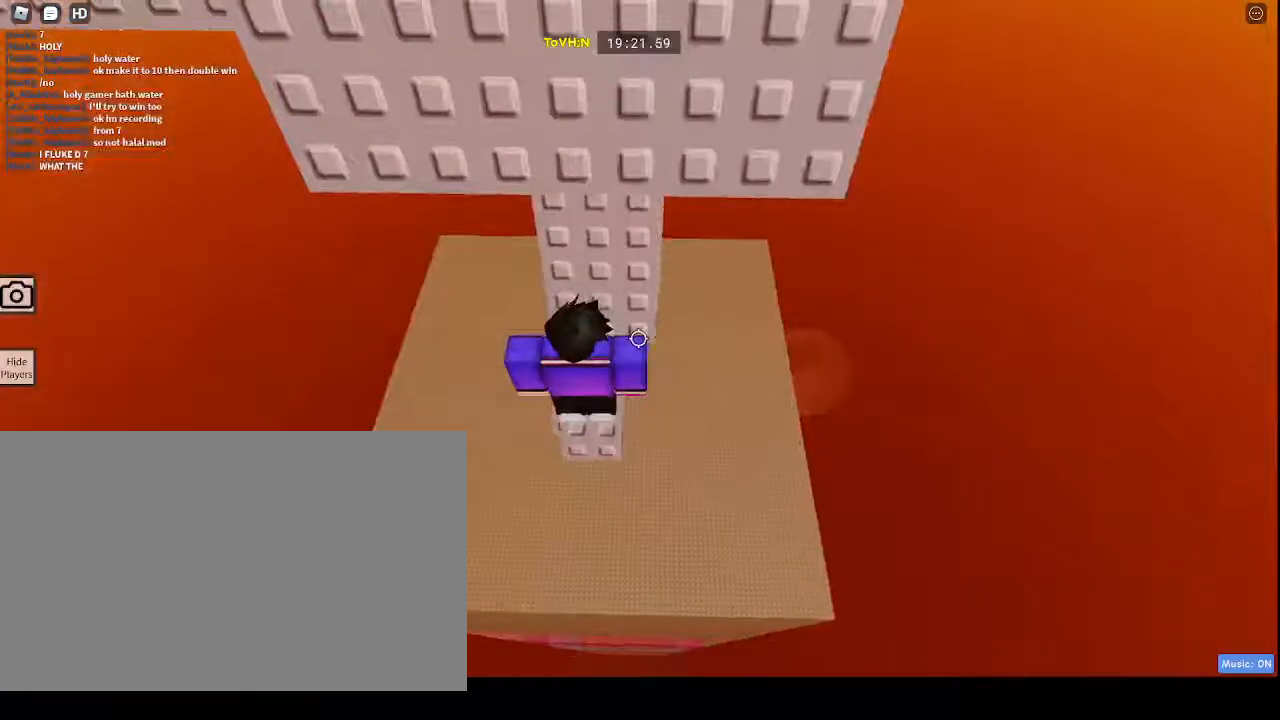
{"keys": ["shift", "w"], "mouse": ["right"], "events": [[67, "s", "down"], [167, "space", "down"], [233, "w", "down"], [300, "s", "up"], [300, "space", "up"], [483, "shift", "down"]]}
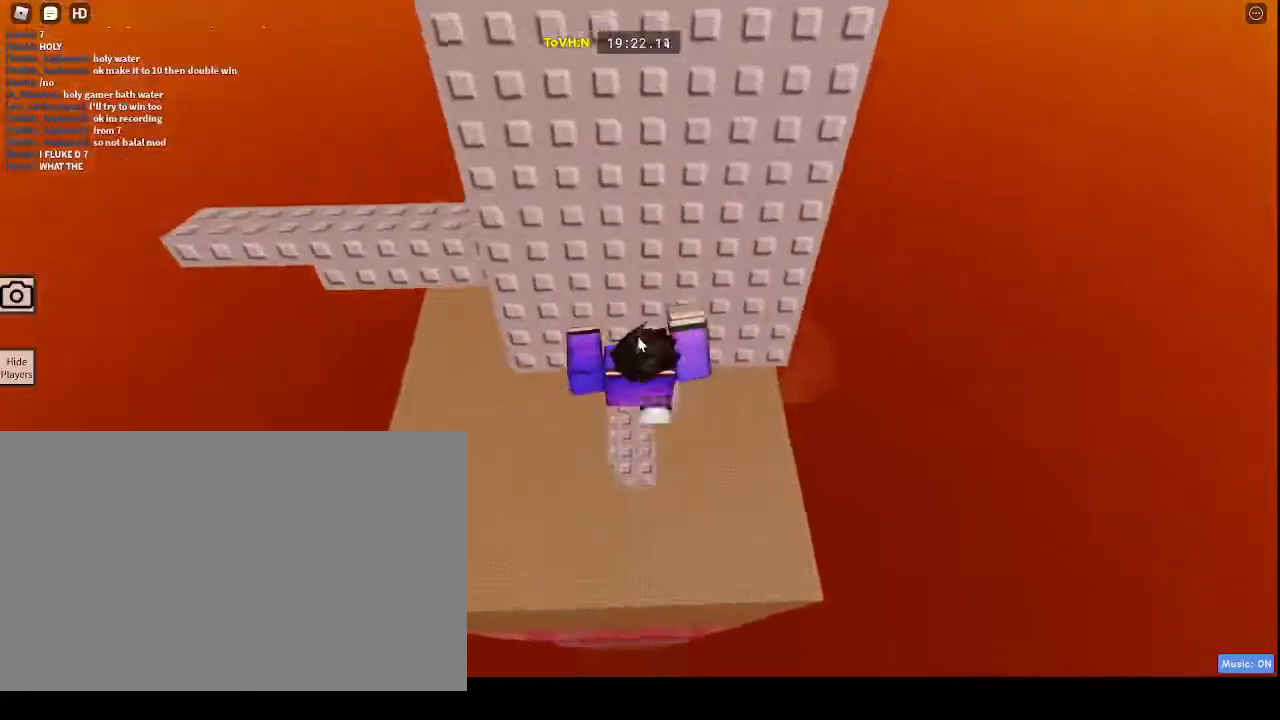
{"keys": [], "mouse": [], "events": [[67, "shift", "up"], [217, "mouse_right", "up"], [267, "w", "up"]]}
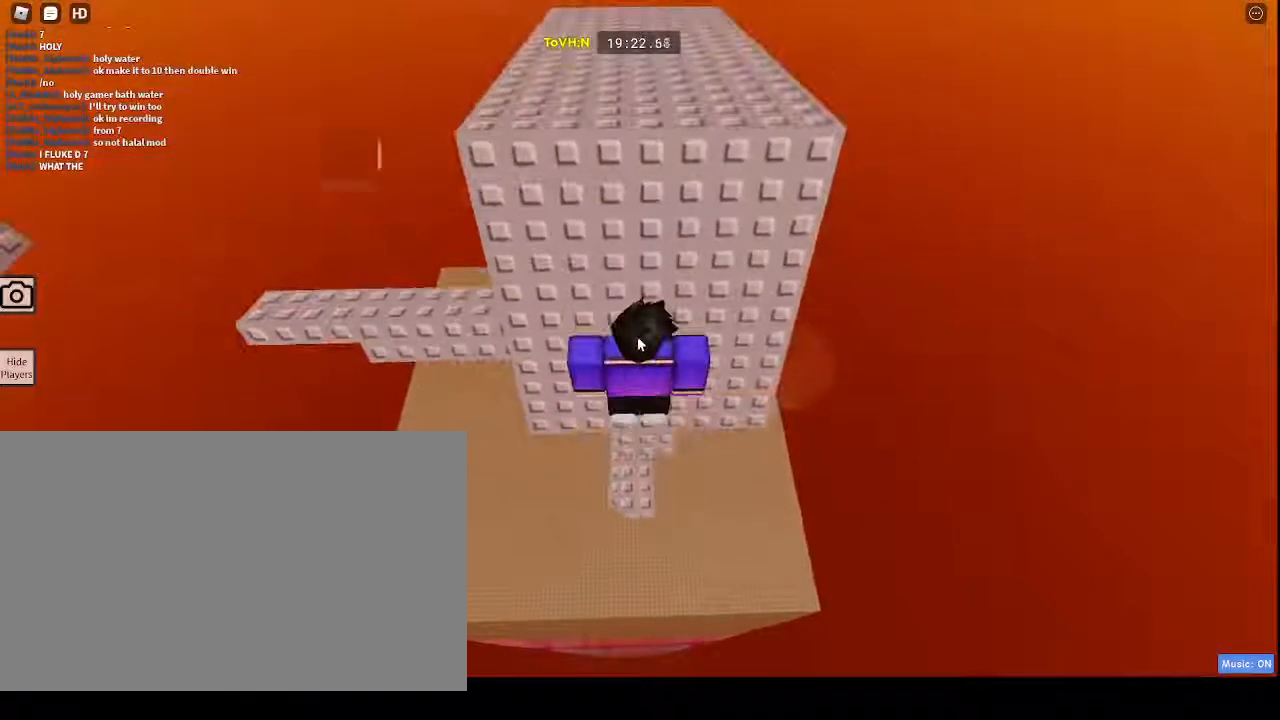
{"keys": ["t"], "mouse": [], "events": [[283, "a", "down"], [283, "e", "down"], [383, "a", "up"], [383, "e", "up"], [483, "t", "down"]]}
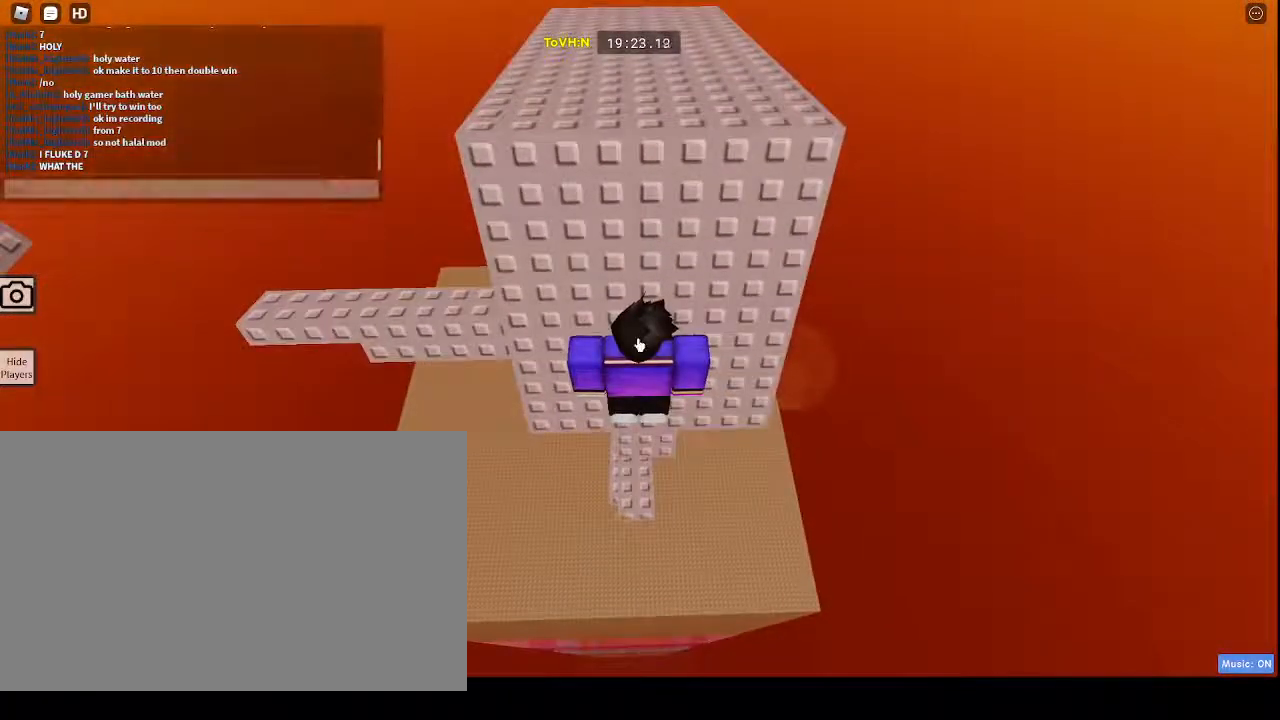
{"keys": [], "mouse": [], "events": [[17, "space", "down"], [67, "t", "up"], [167, "space", "up"], [167, "t", "down"], [217, "t", "up"], [367, "e", "down"], [367, "space", "down"], [417, "e", "up"], [450, "space", "up"]]}
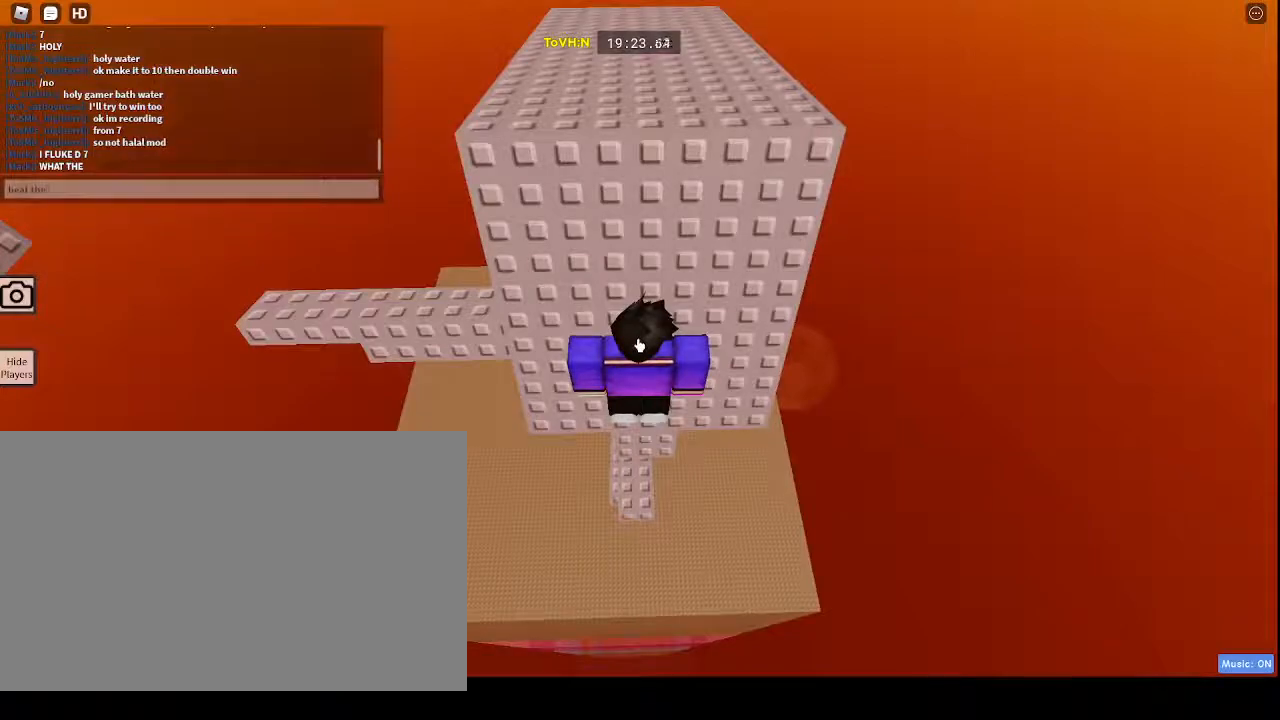
{"keys": [], "mouse": [], "events": [[50, "t", "down"], [83, "t", "up"], [250, "w", "down"], [417, "w", "up"]]}
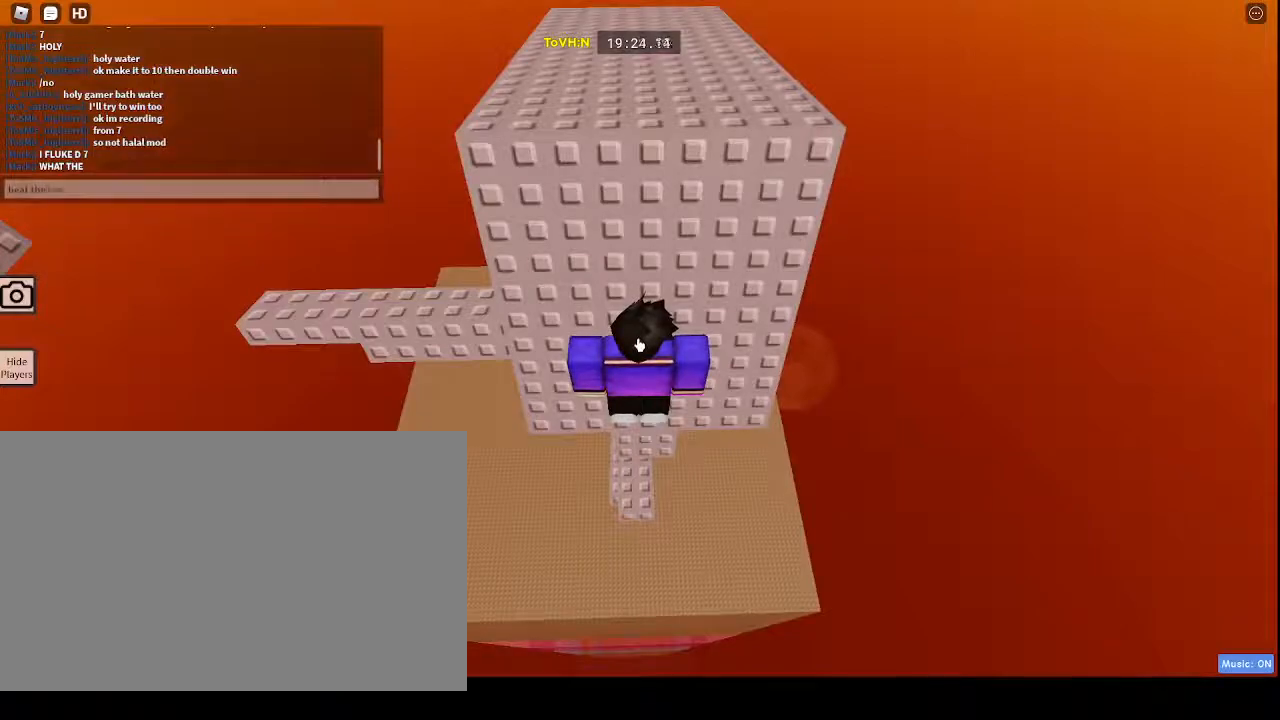
{"keys": ["w"], "mouse": [], "events": [[17, "e", "down"], [67, "e", "up"], [150, "r", "down"], [200, "r", "up"], [333, "w", "down"]]}
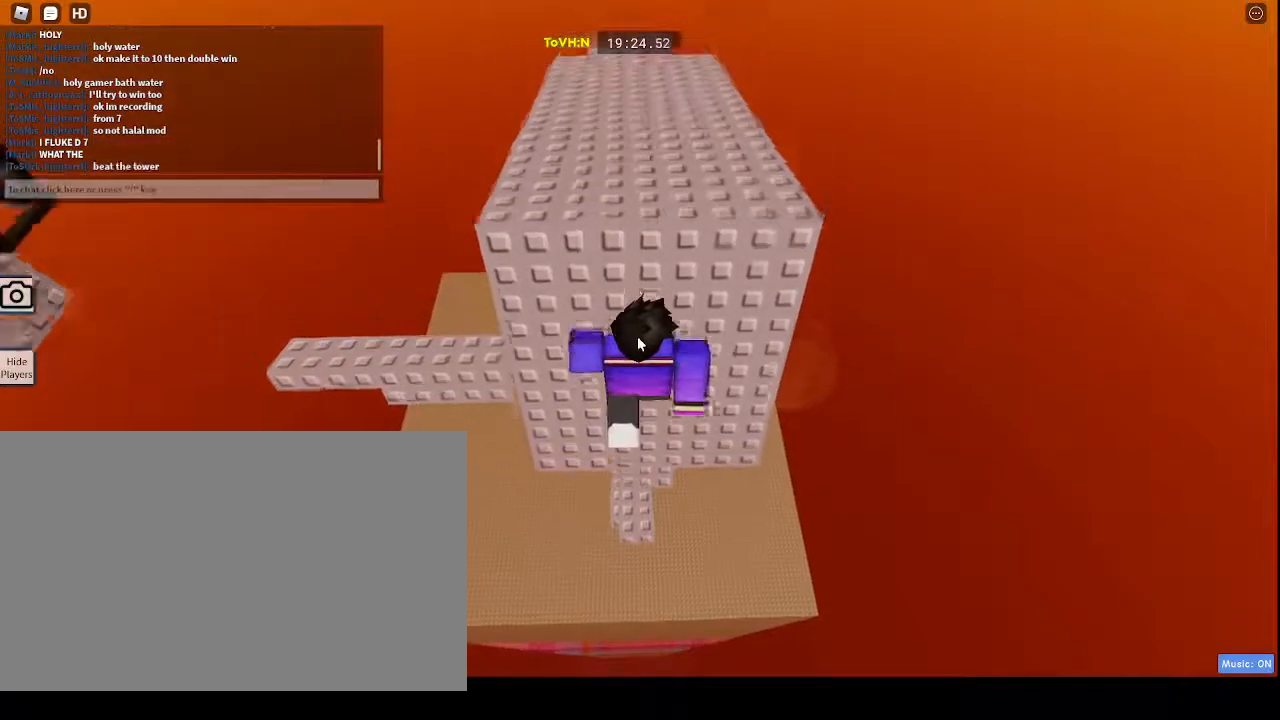
{"keys": [], "mouse": [], "events": [[417, "w", "up"]]}
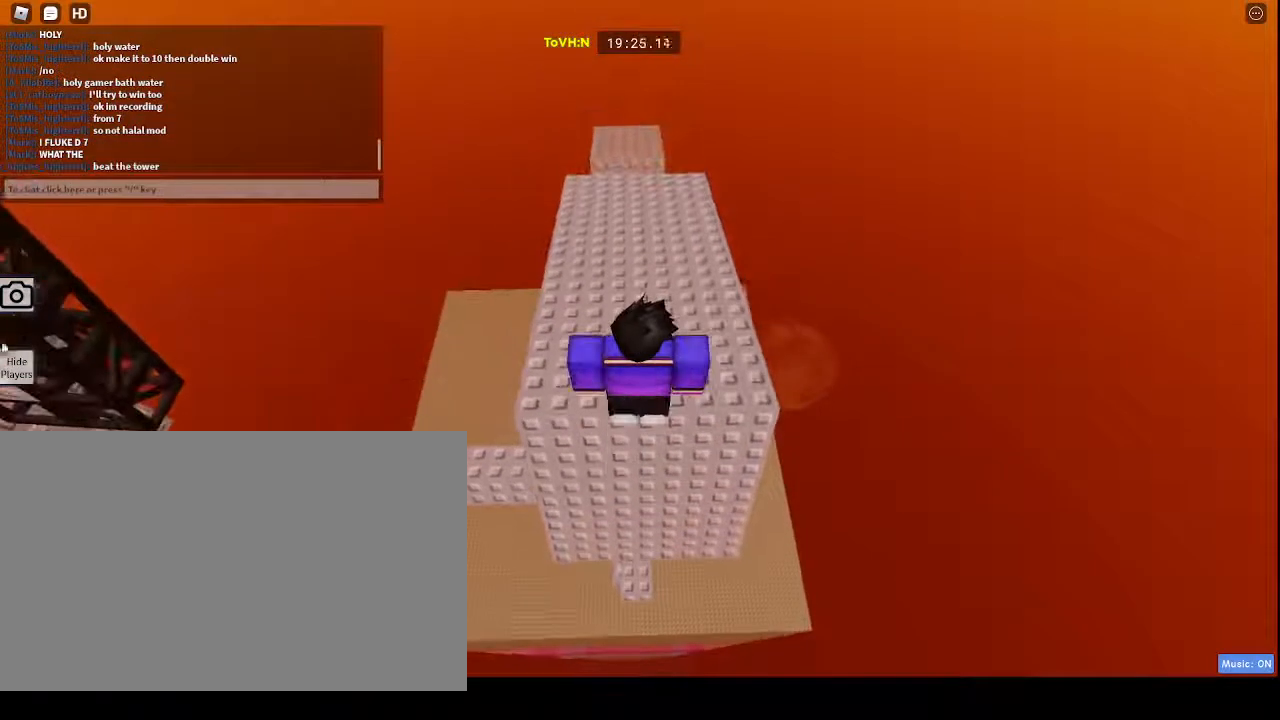
{"keys": [], "mouse": [], "events": [[317, "mouse_left", "down"], [417, "mouse_left", "up"]]}
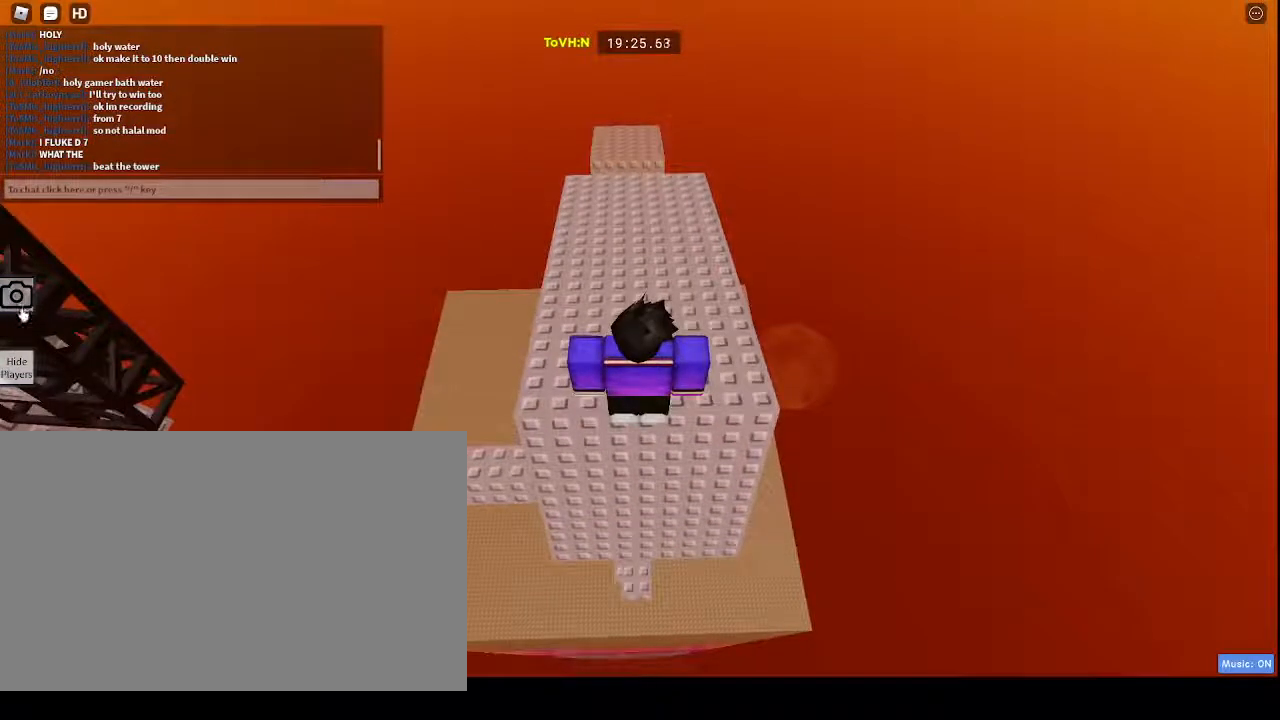
{"keys": [], "mouse": [], "events": [[200, "mouse_left", "down"], [333, "mouse_left", "up"]]}
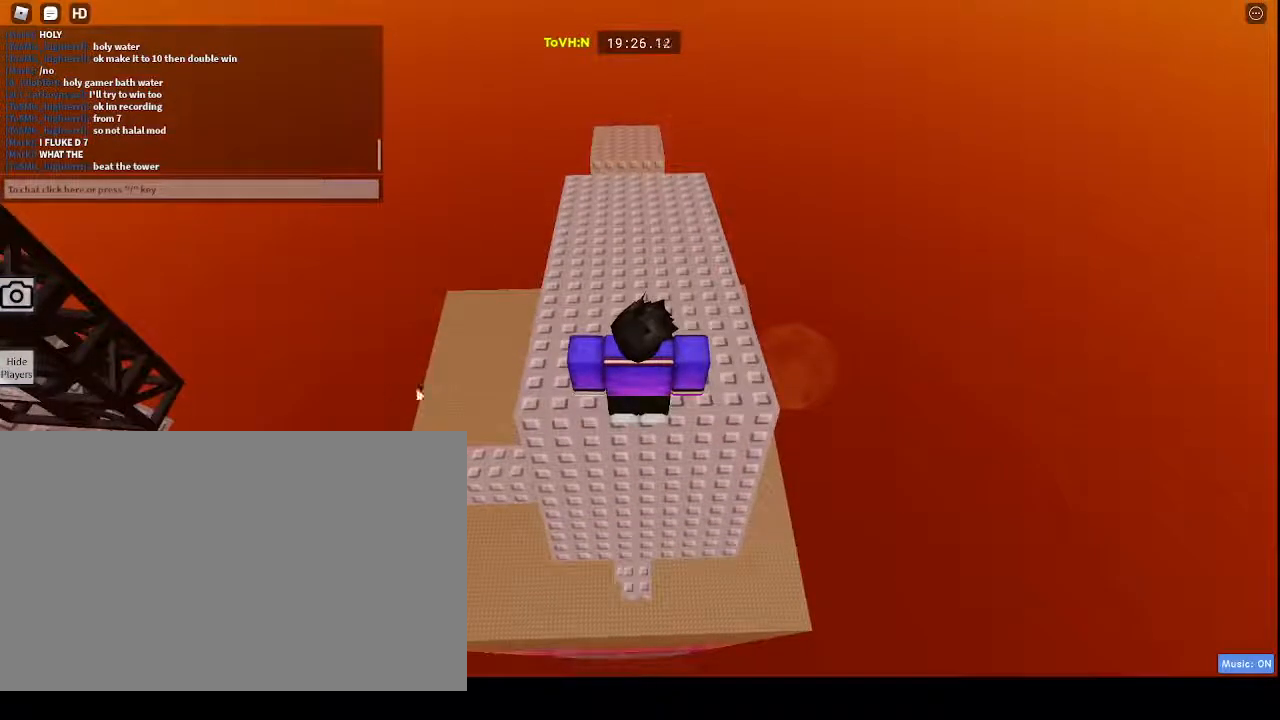
{"keys": [], "mouse": [], "events": []}
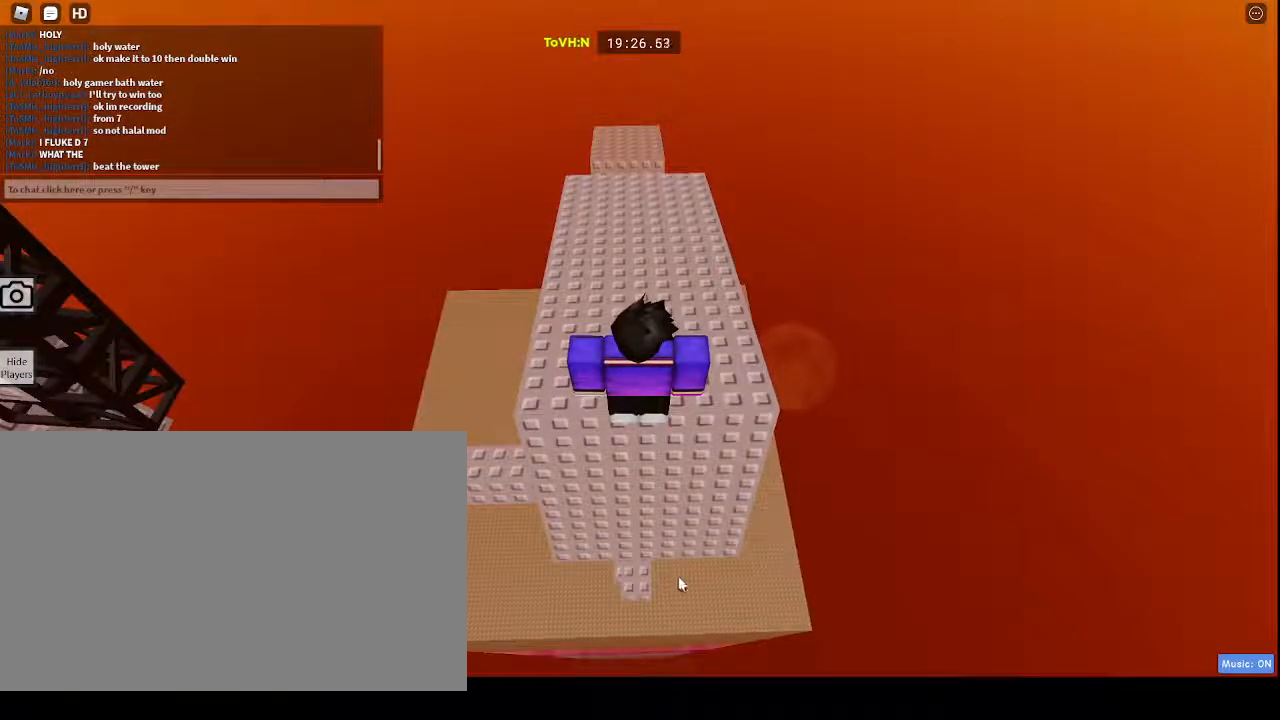
{"keys": [], "mouse": [], "events": []}
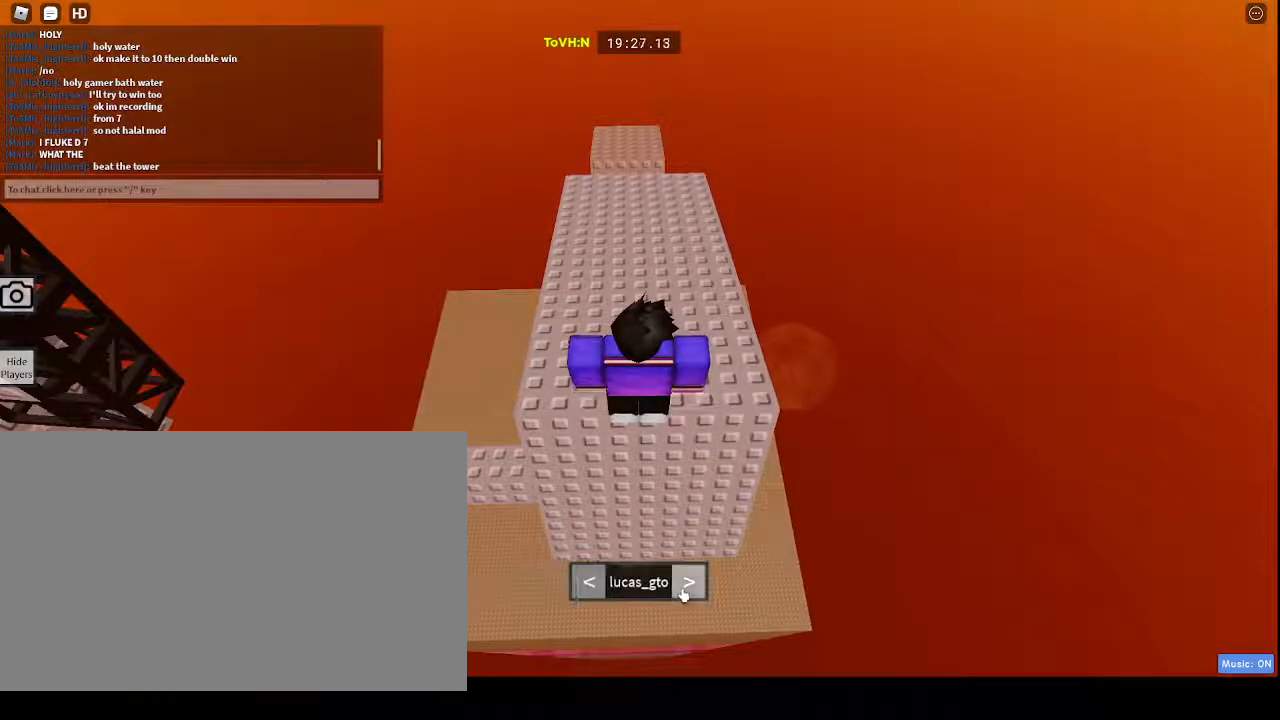
{"keys": [], "mouse": [], "events": [[33, "mouse_left", "down"], [117, "mouse_left", "up"]]}
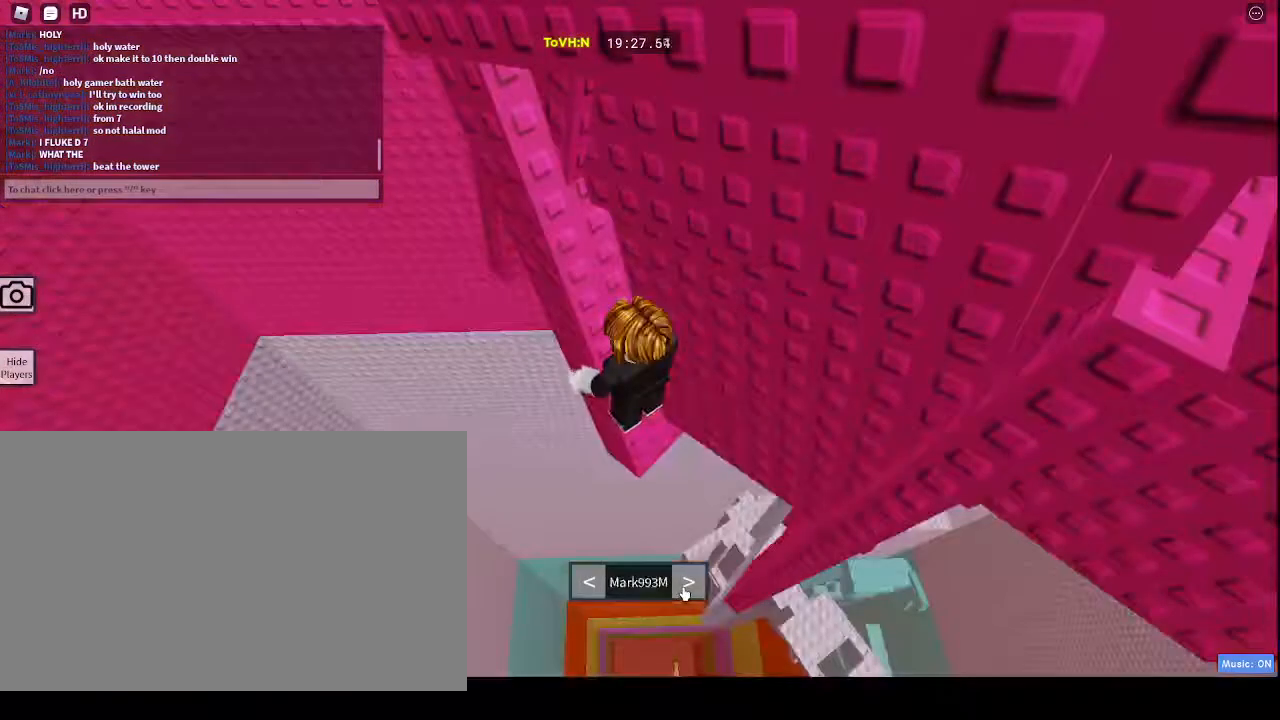
{"keys": [], "mouse": ["right"], "events": [[417, "mouse_right", "down"]]}
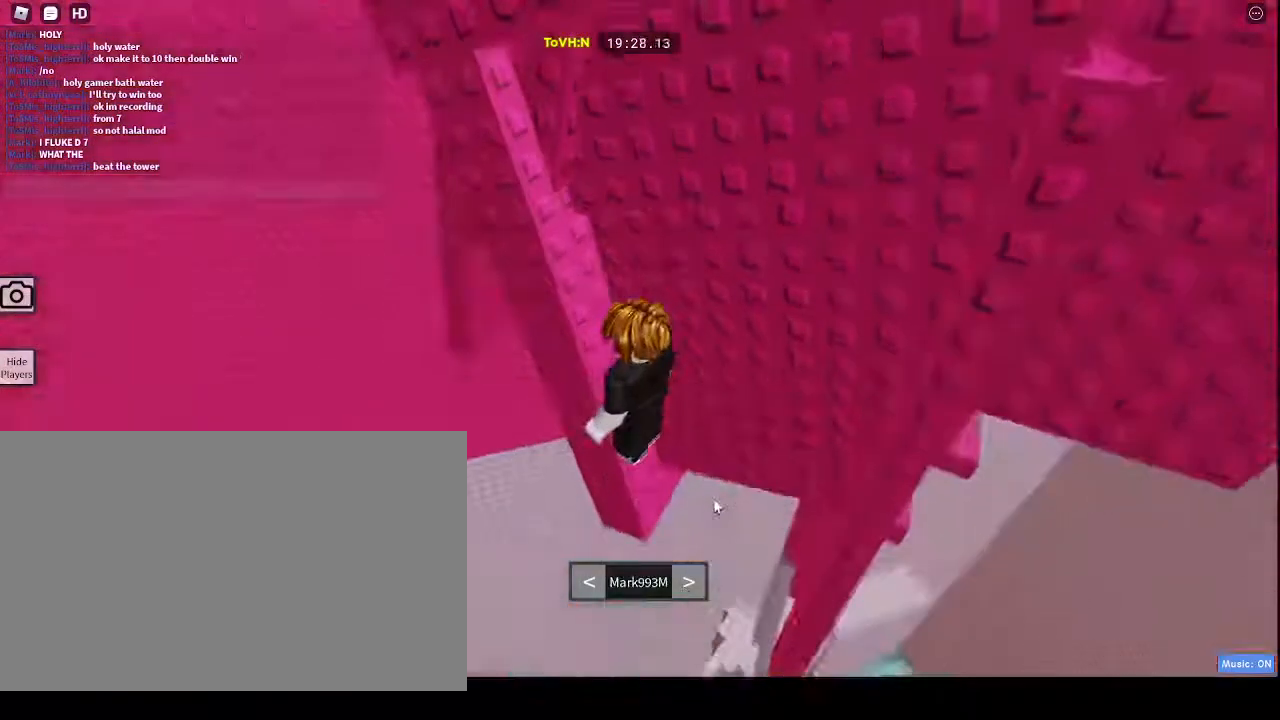
{"keys": [], "mouse": ["right"], "events": []}
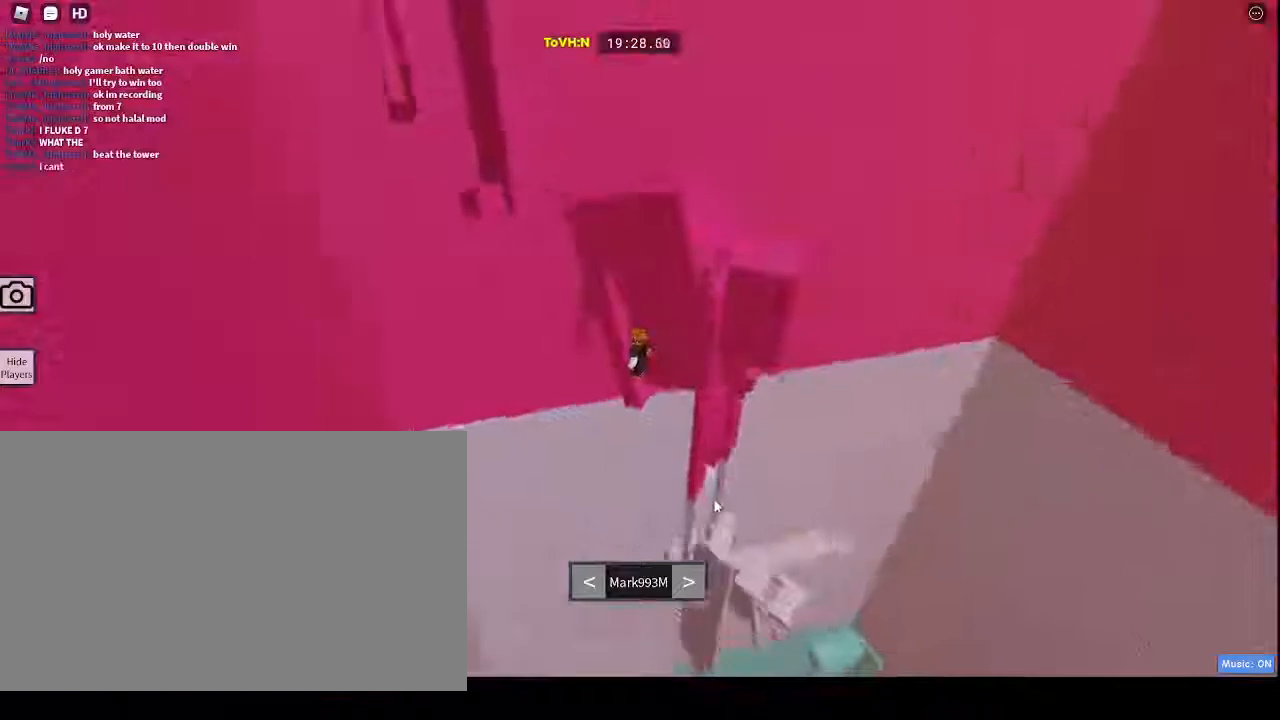
{"keys": [], "mouse": ["right"], "events": [[117, "mouse_wheel", "down"], [283, "mouse_wheel", "up"]]}
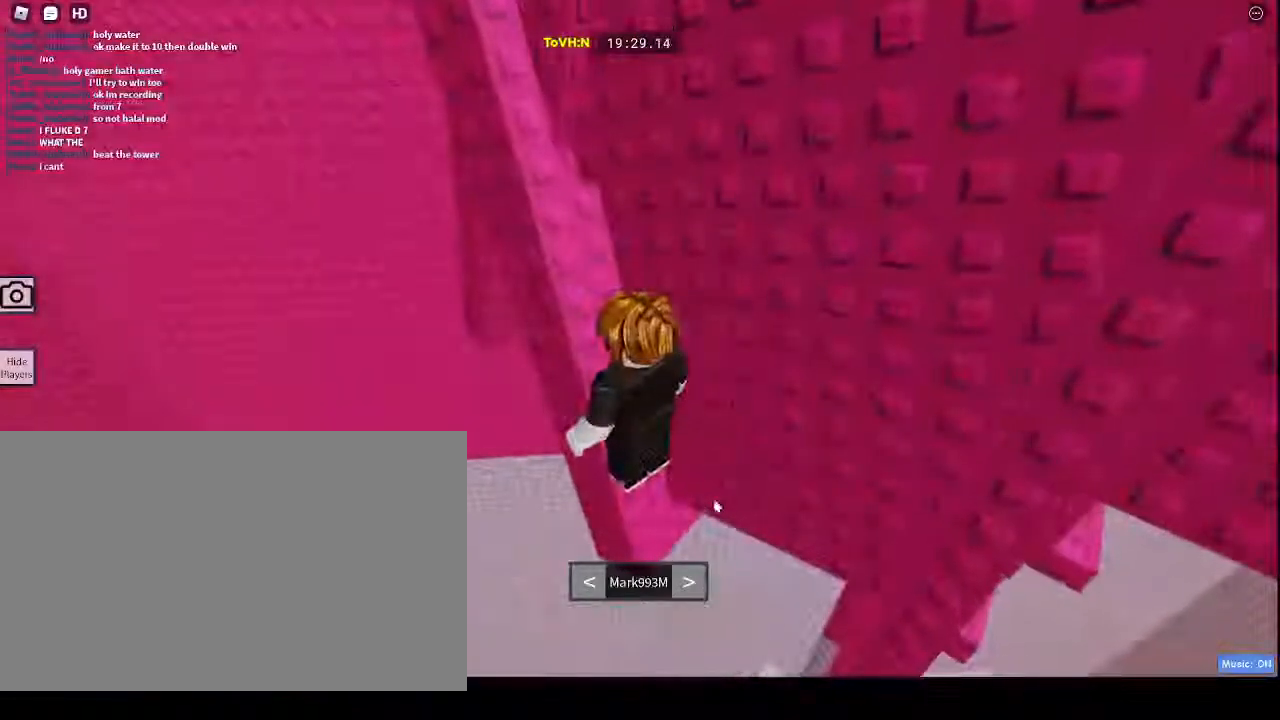
{"keys": [], "mouse": [], "events": [[83, "mouse_right", "up"]]}
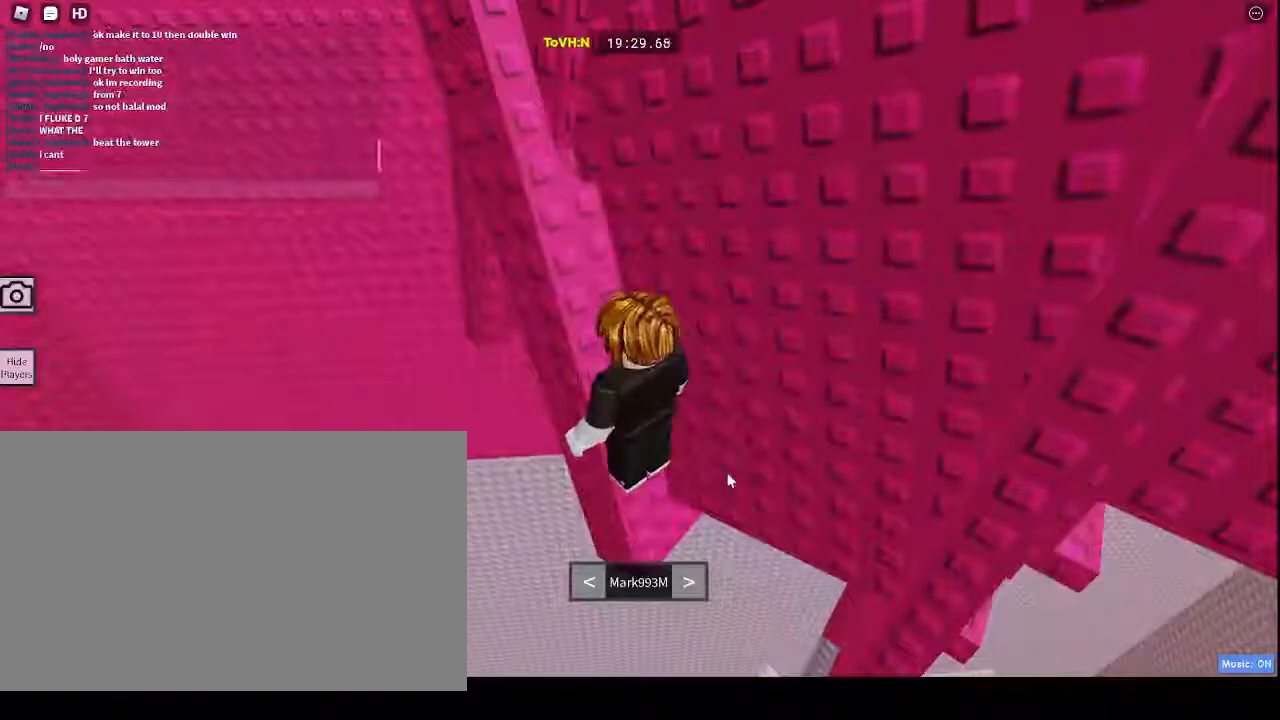
{"keys": [], "mouse": [], "events": []}
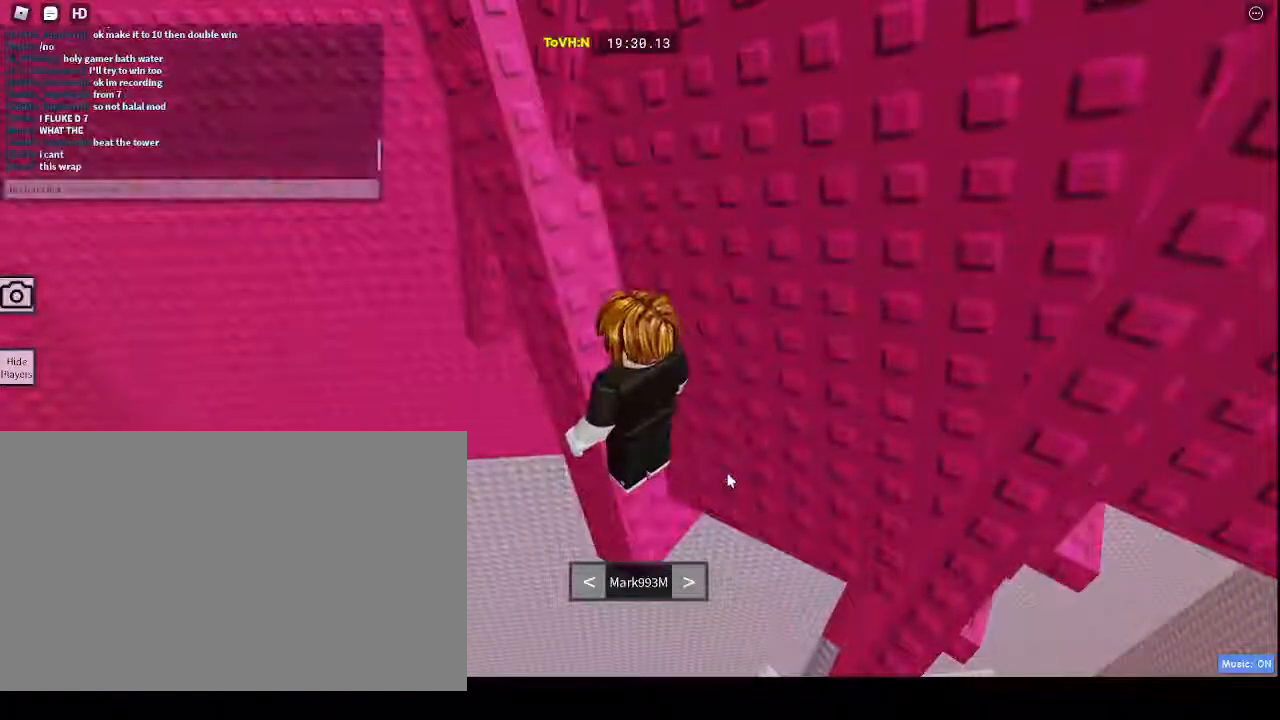
{"keys": [], "mouse": [], "events": []}
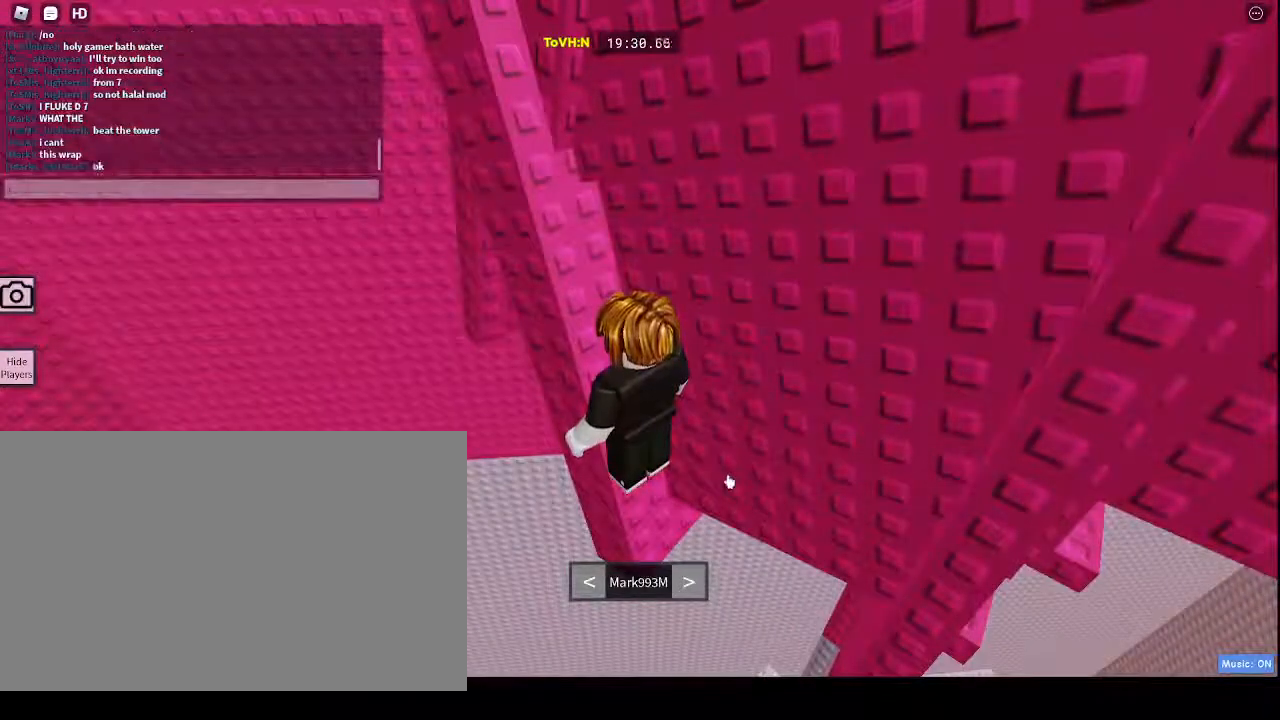
{"keys": [], "mouse": [], "events": [[133, "s", "down"], [200, "s", "up"], [300, "t", "down"], [333, "space", "down"], [383, "t", "up"], [467, "space", "up"], [467, "t", "down"], [500, "t", "up"]]}
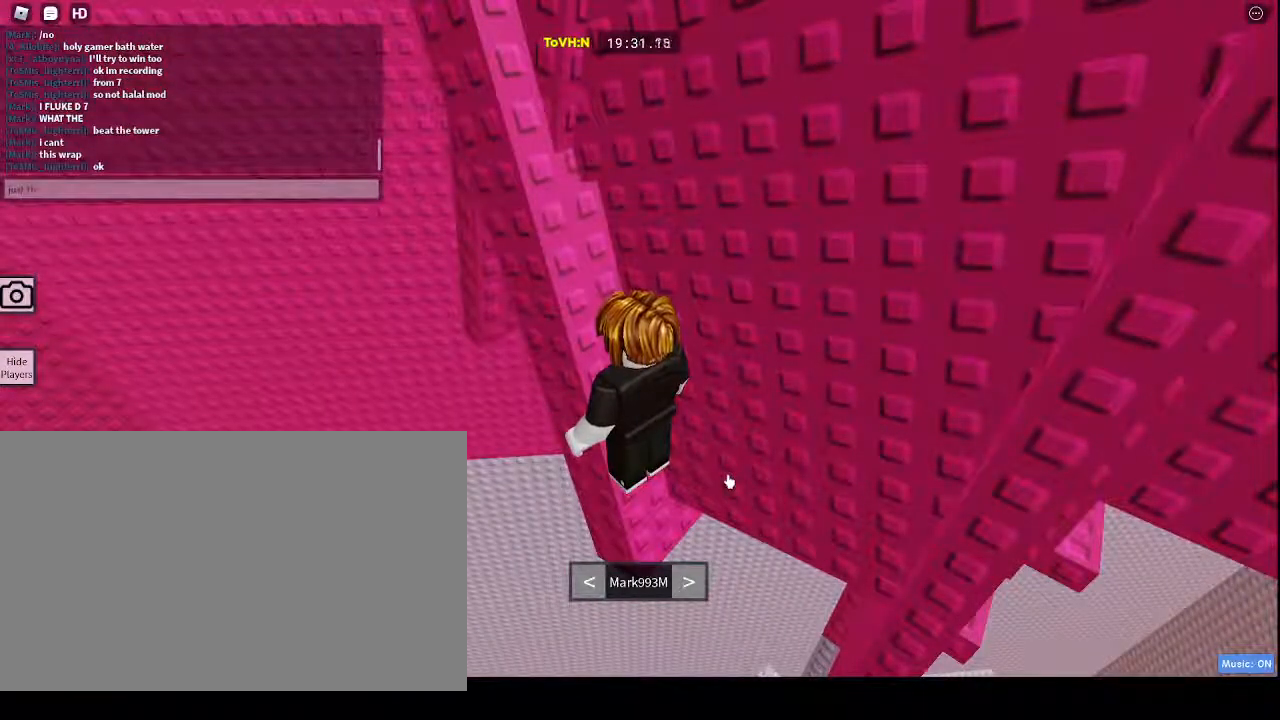
{"keys": [], "mouse": [], "events": [[200, "s", "down"], [317, "s", "up"]]}
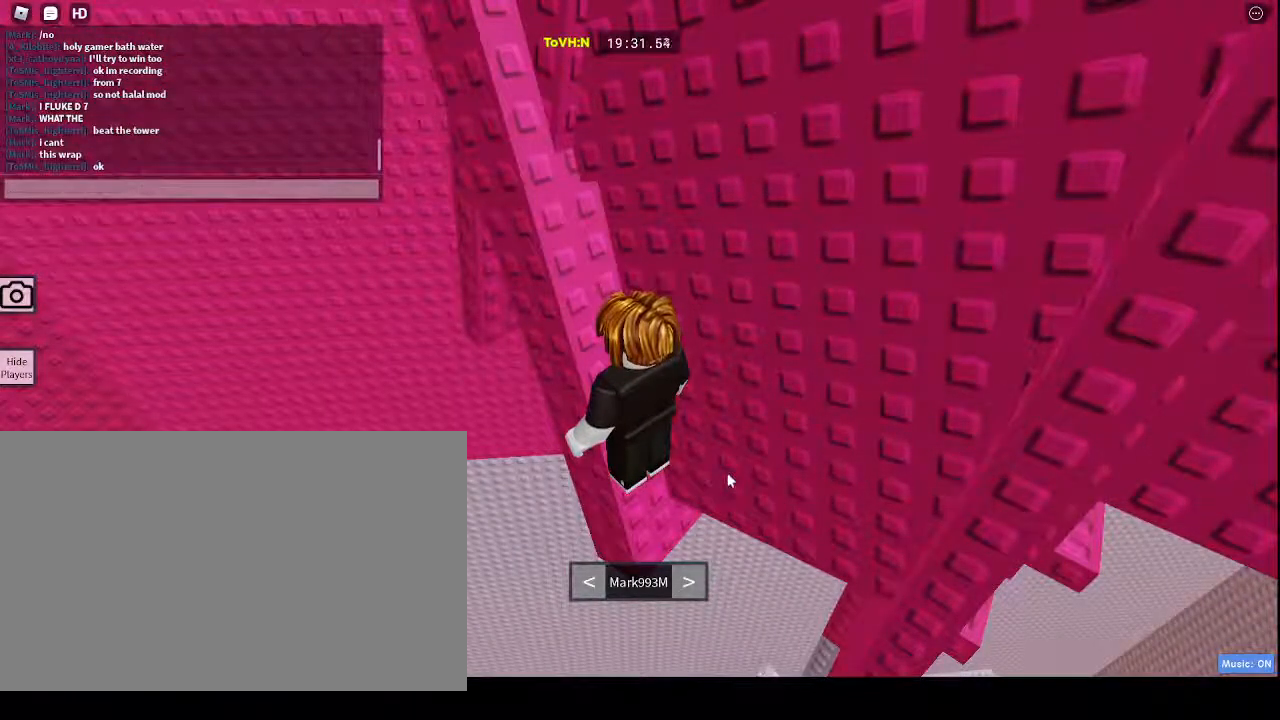
{"keys": [], "mouse": [], "events": [[300, "e", "down"], [367, "a", "down"], [400, "e", "up"], [450, "a", "up"]]}
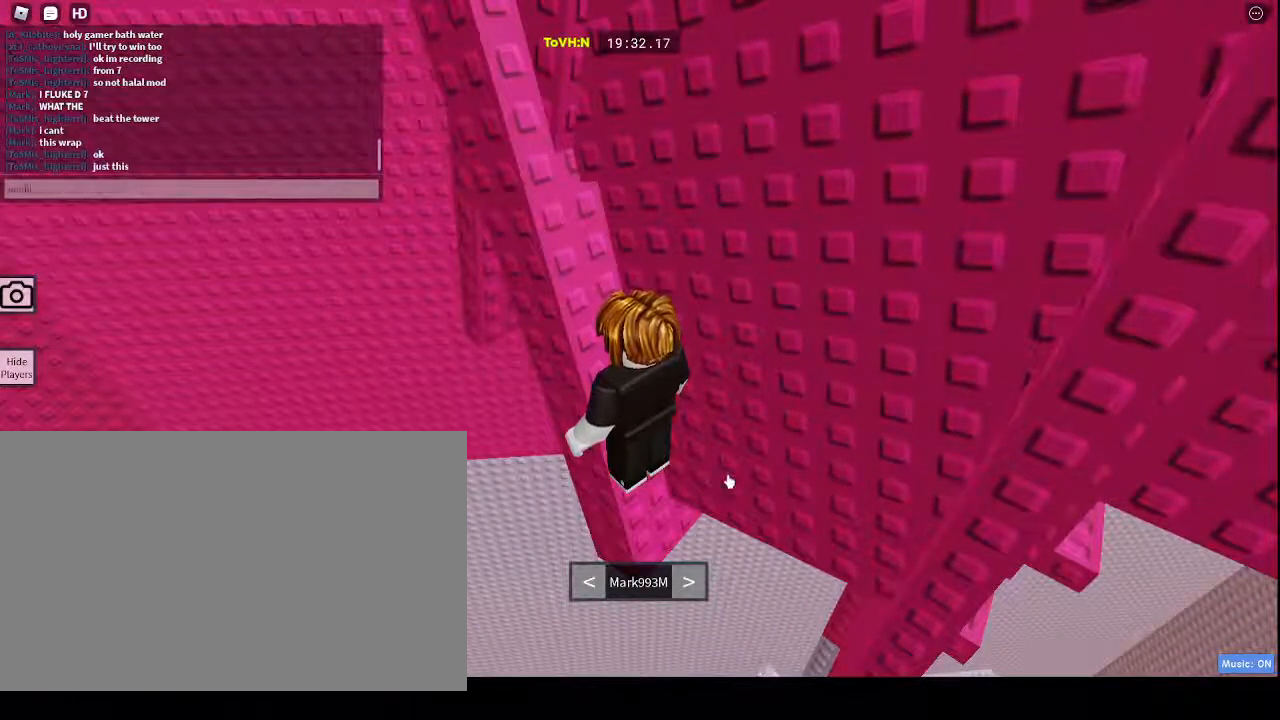
{"keys": [], "mouse": [], "events": []}